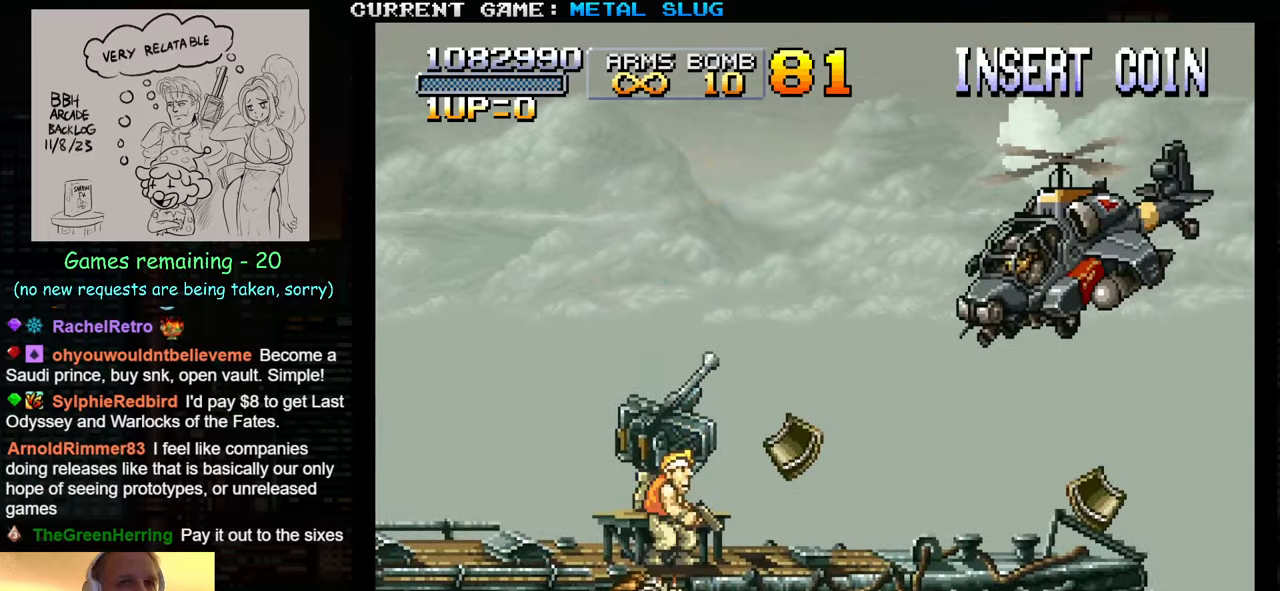
Gameplay with a controller (arcade stick); each line is a JSON object with the inputs held at the frame after it. "events" lists button and stick changes between this image and that frame as [ms after this image, input, new state], when the widget could be followed in between. Not read: L3 R3.
{"buttons": ["SQUARE"], "left_stick": "up-left", "events": [[33, "left_stick", "up-right"], [317, "SQUARE", "down"], [383, "SQUARE", "up"], [467, "left_stick", "up-left"], [483, "SQUARE", "down"]]}
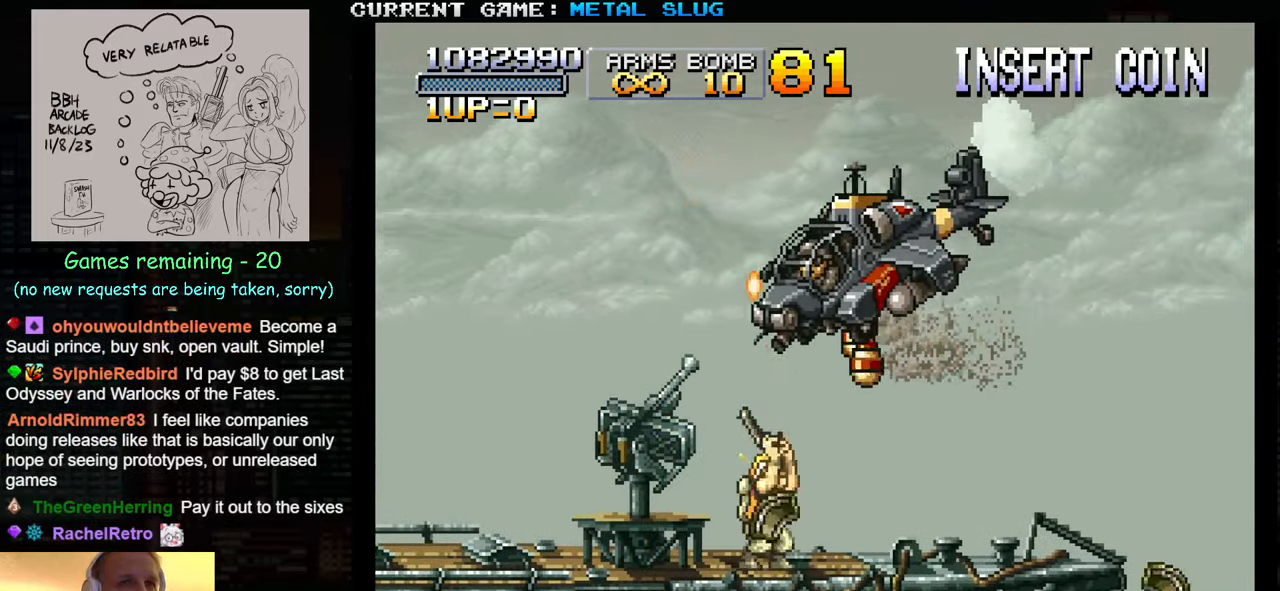
{"buttons": ["SQUARE"], "left_stick": "up-left", "events": [[17, "SQUARE", "up"], [67, "SQUARE", "down"], [117, "SQUARE", "up"], [150, "SQUARE", "down"], [167, "left_stick", "up"], [183, "SQUARE", "up"], [233, "SQUARE", "down"], [267, "SQUARE", "up"], [283, "left_stick", "up-left"], [300, "SQUARE", "down"], [367, "SQUARE", "up"], [400, "SQUARE", "down"], [450, "SQUARE", "up"], [467, "SQUARE", "down"]]}
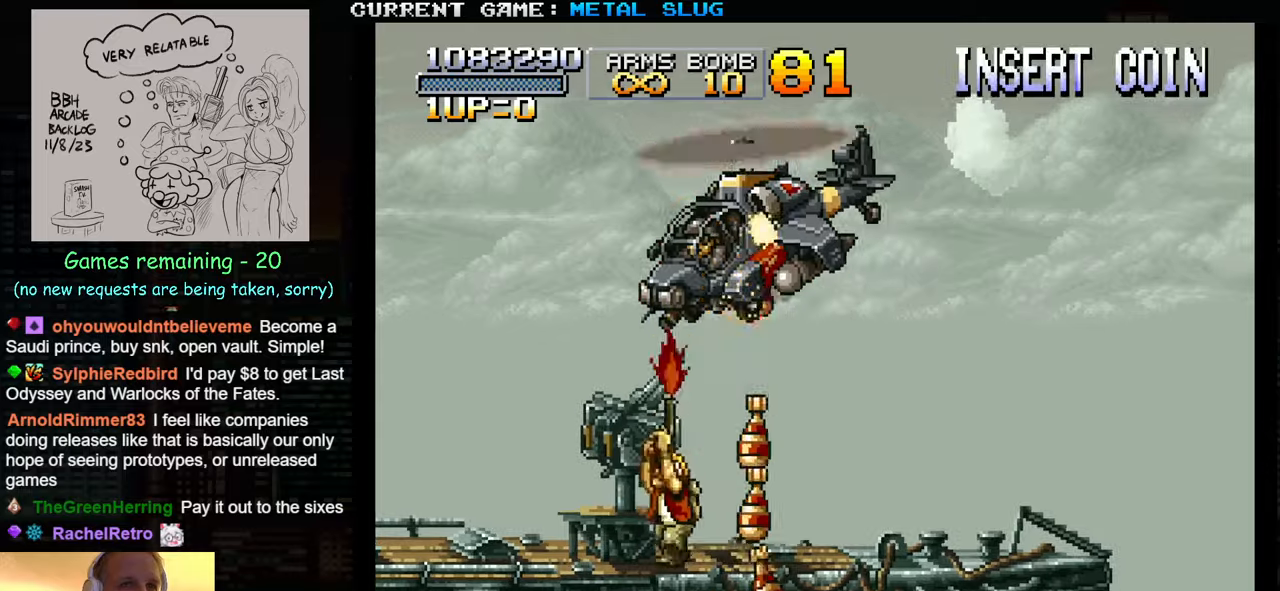
{"buttons": [], "left_stick": "up-left", "events": [[17, "SQUARE", "up"], [67, "SQUARE", "down"], [117, "SQUARE", "up"], [150, "SQUARE", "down"], [150, "left_stick", "up-right"], [200, "SQUARE", "up"], [250, "SQUARE", "down"], [284, "left_stick", "up-left"], [300, "SQUARE", "up"], [317, "SQUARE", "down"], [384, "SQUARE", "up"], [434, "SQUARE", "down"], [500, "SQUARE", "up"]]}
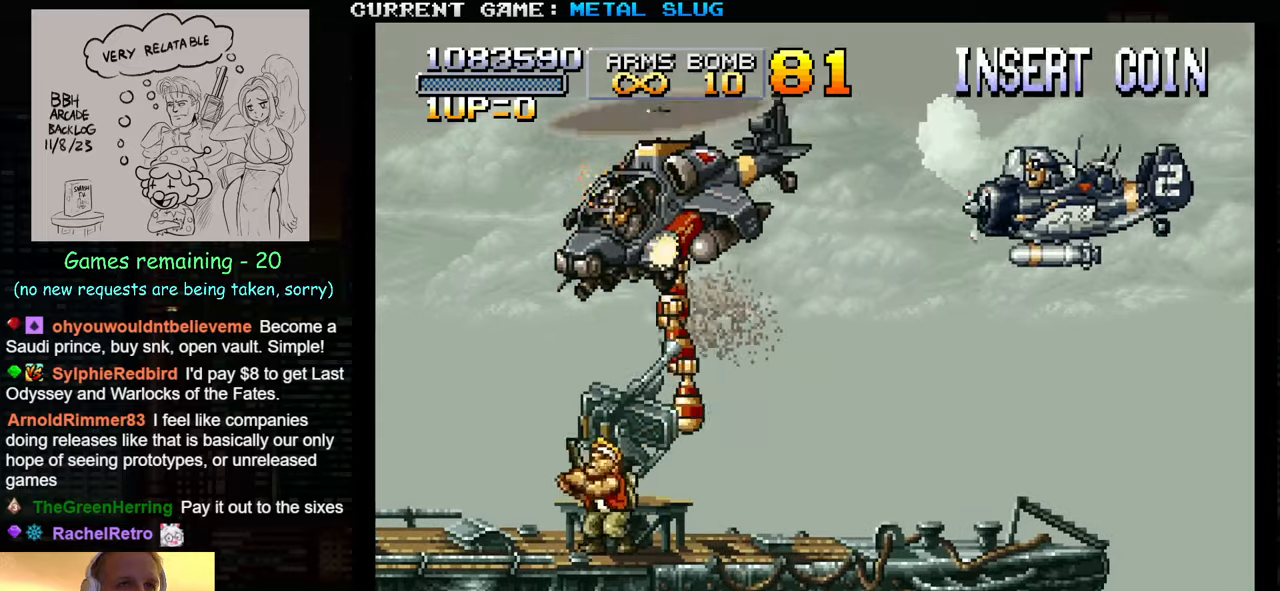
{"buttons": ["SQUARE"], "left_stick": "up", "events": [[17, "SQUARE", "down"], [50, "SQUARE", "up"], [84, "SQUARE", "down"], [200, "left_stick", "up"], [250, "SQUARE", "up"], [300, "SQUARE", "down"], [350, "SQUARE", "up"], [367, "SQUARE", "down"], [417, "SQUARE", "up"], [484, "SQUARE", "down"]]}
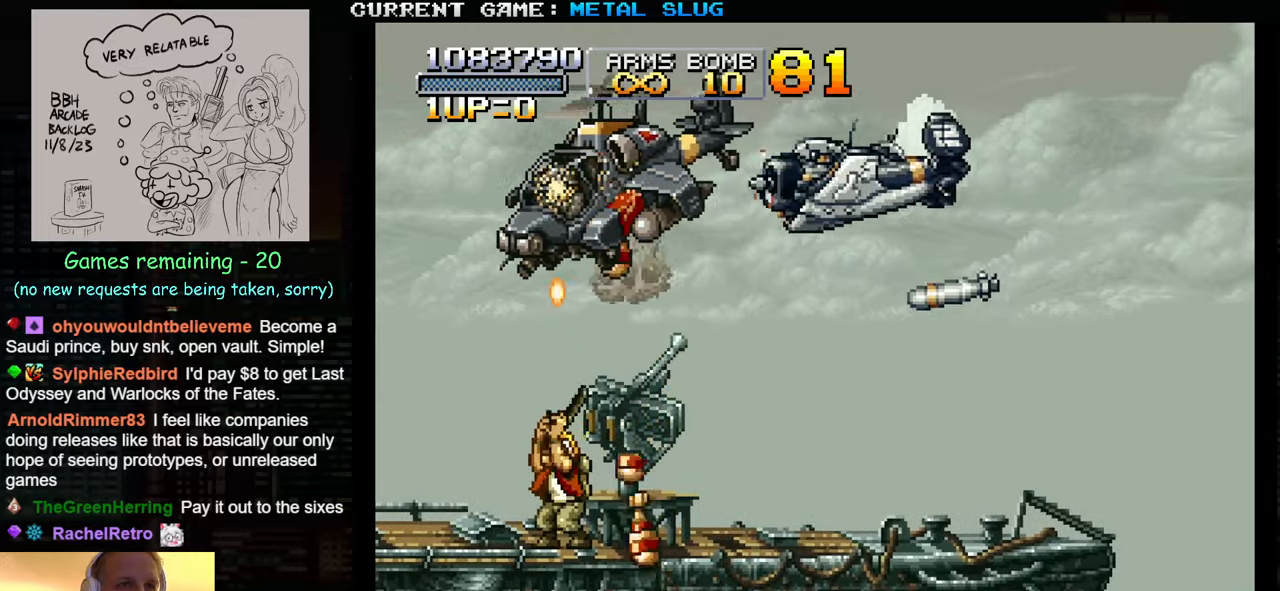
{"buttons": ["SQUARE"], "left_stick": "up-left", "events": [[34, "SQUARE", "up"], [67, "SQUARE", "down"], [117, "SQUARE", "up"], [184, "SQUARE", "down"], [217, "left_stick", "up-left"], [234, "SQUARE", "up"], [250, "SQUARE", "down"], [317, "SQUARE", "up"], [367, "SQUARE", "down"], [434, "SQUARE", "up"], [450, "SQUARE", "down"]]}
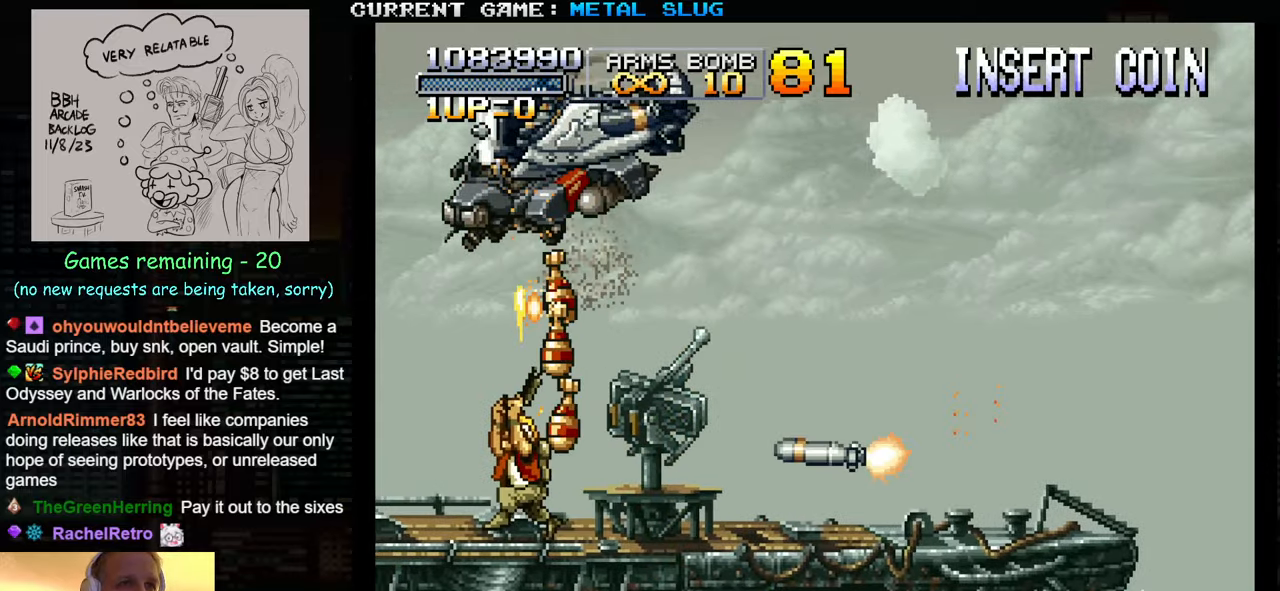
{"buttons": ["SQUARE"], "left_stick": "up-right", "events": [[67, "SQUARE", "up"], [117, "TRIANGLE", "down"], [184, "left_stick", "up-right"], [250, "SQUARE", "down"], [250, "TRIANGLE", "up"], [367, "SQUARE", "up"], [450, "SQUARE", "down"]]}
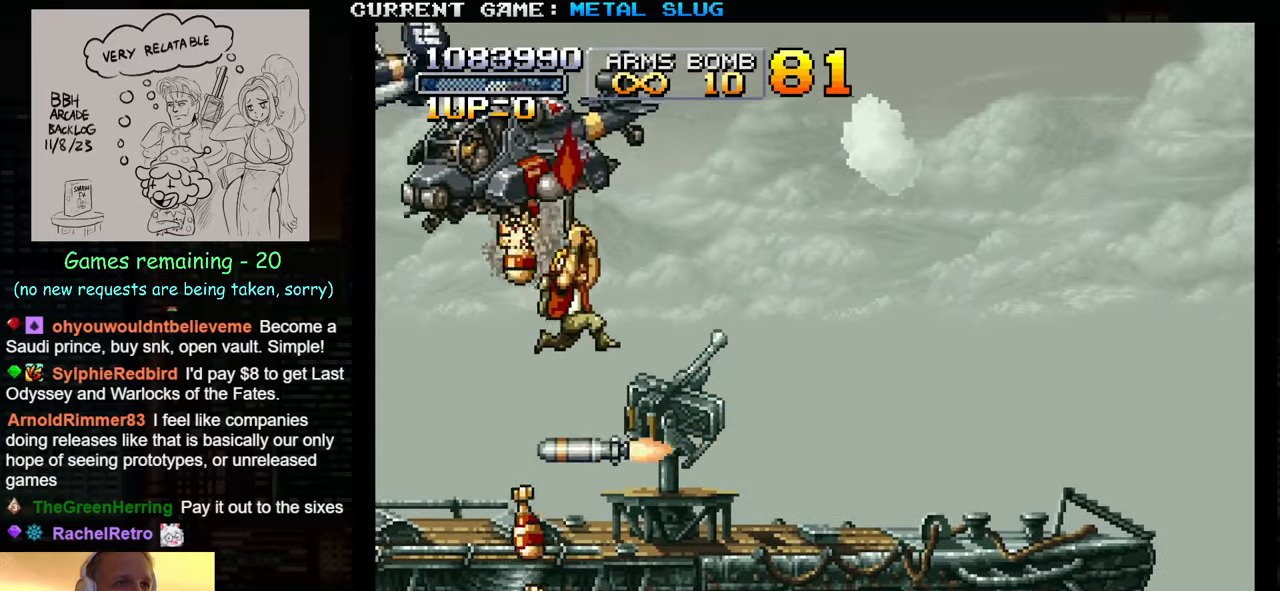
{"buttons": ["SQUARE"], "left_stick": "up-left", "events": [[67, "SQUARE", "up"], [150, "SQUARE", "down"], [234, "SQUARE", "up"], [334, "SQUARE", "down"], [350, "left_stick", "up-left"], [400, "SQUARE", "up"], [500, "SQUARE", "down"]]}
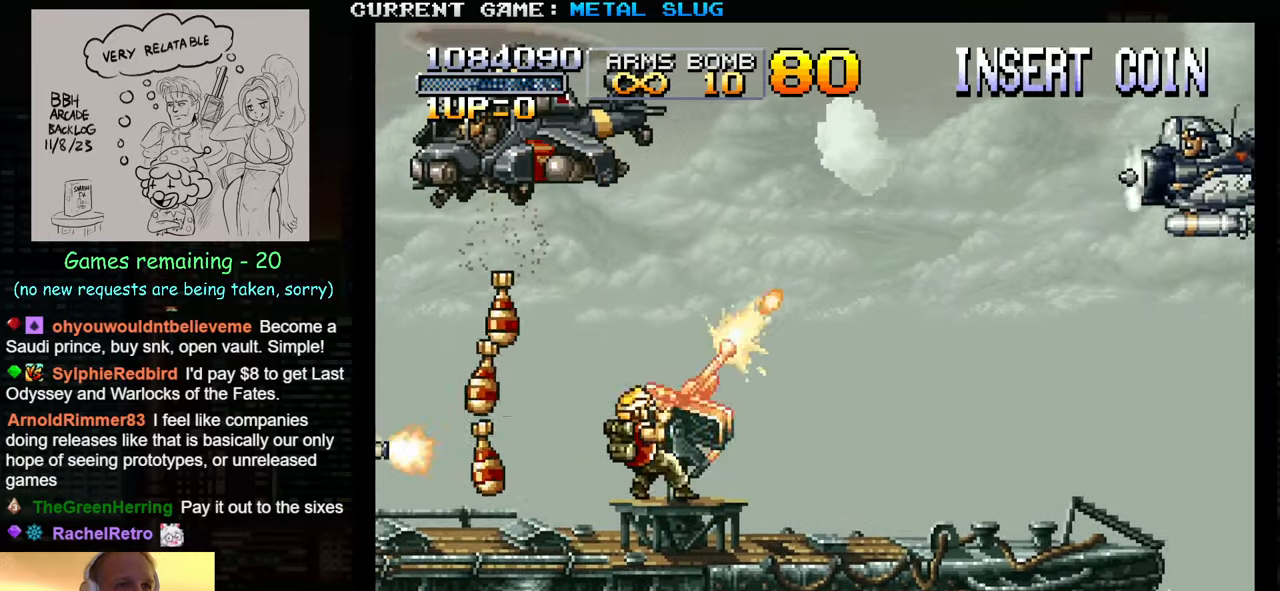
{"buttons": ["SQUARE"], "left_stick": "center", "events": [[67, "SQUARE", "up"], [100, "left_stick", "right"], [150, "SQUARE", "down"], [217, "SQUARE", "up"], [300, "SQUARE", "down"], [384, "SQUARE", "up"], [467, "SQUARE", "down"], [500, "left_stick", "center"]]}
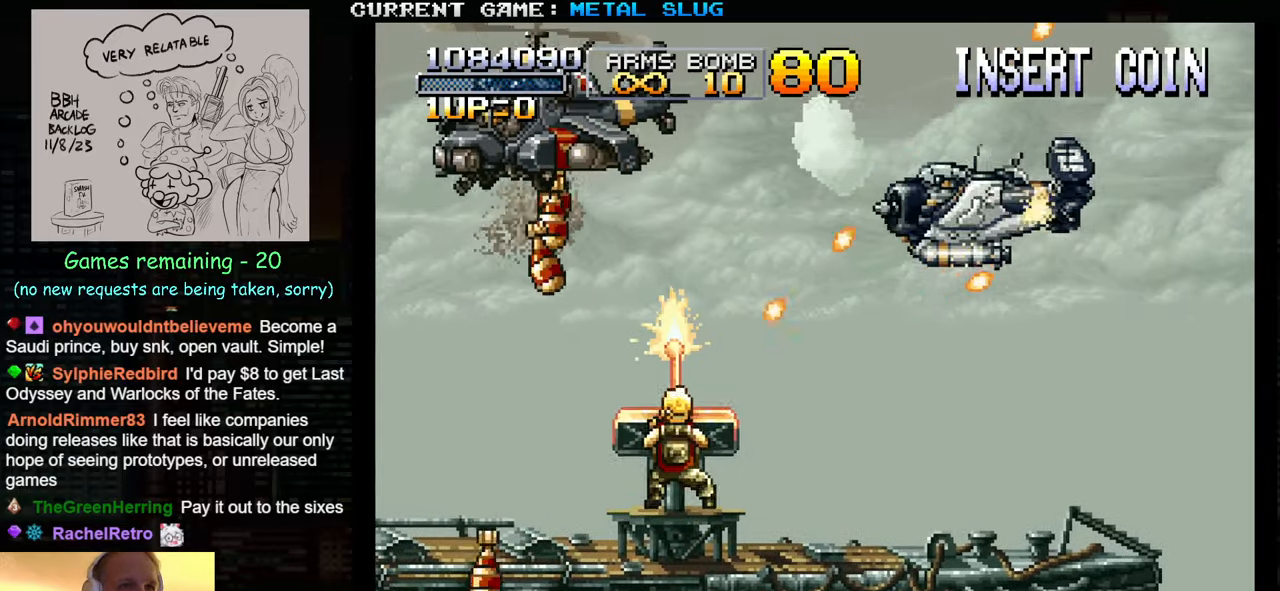
{"buttons": [], "left_stick": "right", "events": [[34, "SQUARE", "up"], [117, "SQUARE", "down"], [150, "left_stick", "right"], [167, "SQUARE", "up"], [267, "SQUARE", "down"], [334, "SQUARE", "up"], [417, "SQUARE", "down"], [484, "SQUARE", "up"]]}
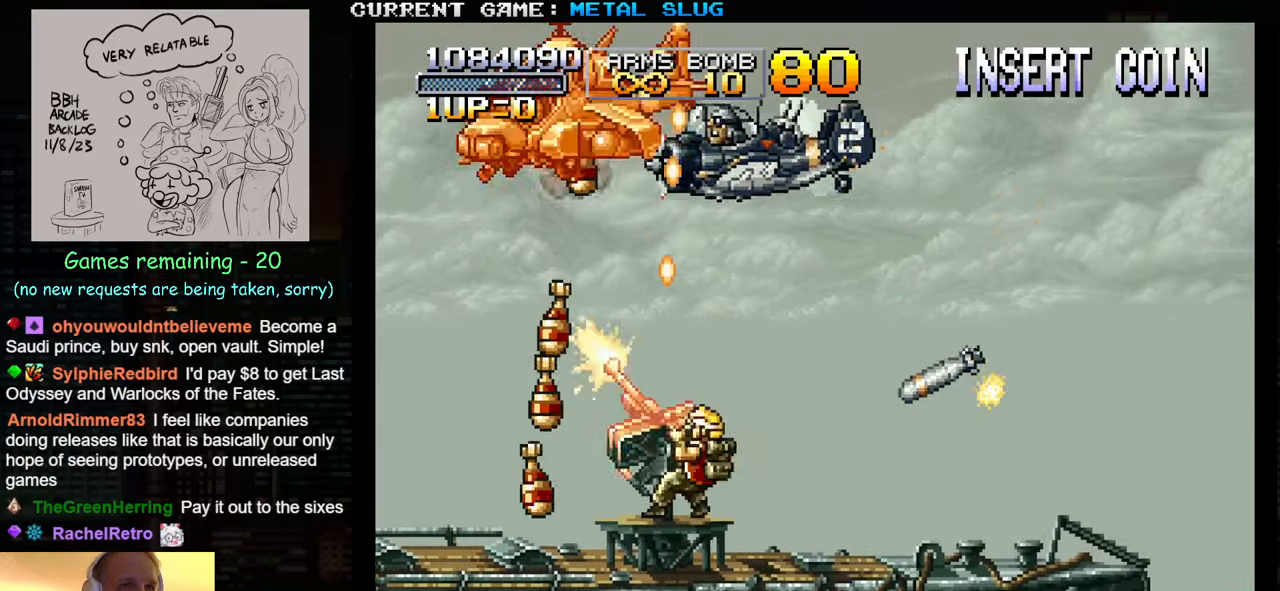
{"buttons": ["TRIANGLE"], "left_stick": "down", "events": [[34, "left_stick", "down"], [50, "SQUARE", "down"], [117, "SQUARE", "up"], [217, "TRIANGLE", "down"], [284, "TRIANGLE", "up"], [334, "TRIANGLE", "down"], [400, "TRIANGLE", "up"], [450, "TRIANGLE", "down"]]}
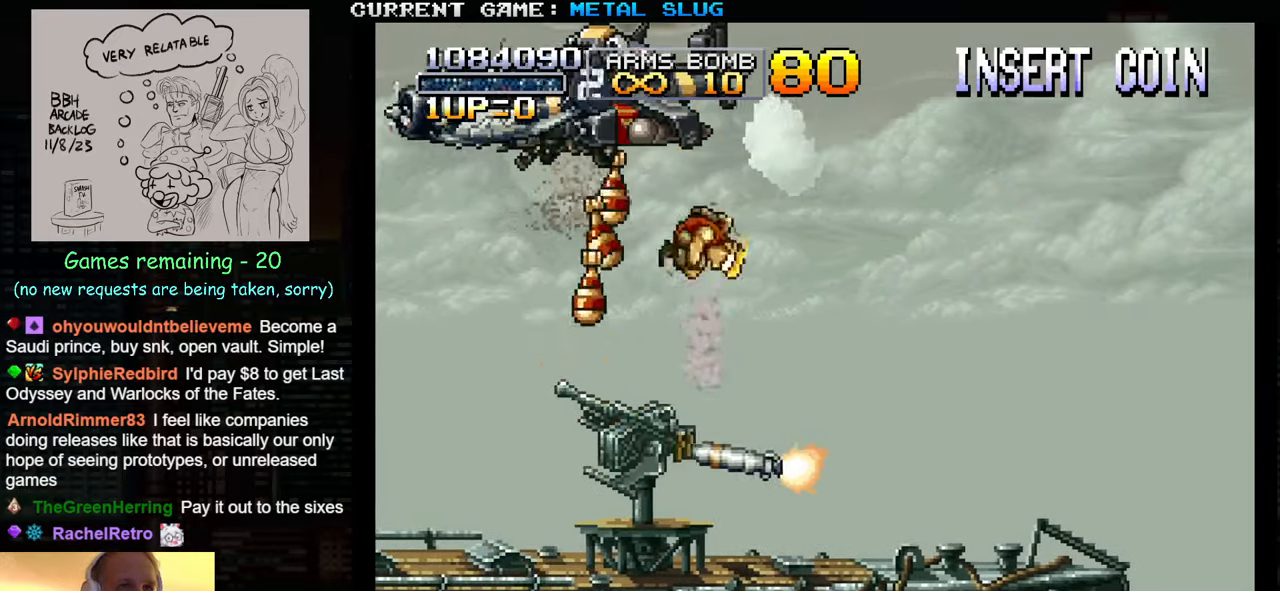
{"buttons": ["SQUARE"], "left_stick": "up-right", "events": [[17, "TRIANGLE", "up"], [67, "TRIANGLE", "down"], [200, "TRIANGLE", "up"], [284, "left_stick", "right"], [334, "SQUARE", "down"], [384, "SQUARE", "up"], [434, "left_stick", "up-right"], [484, "SQUARE", "down"]]}
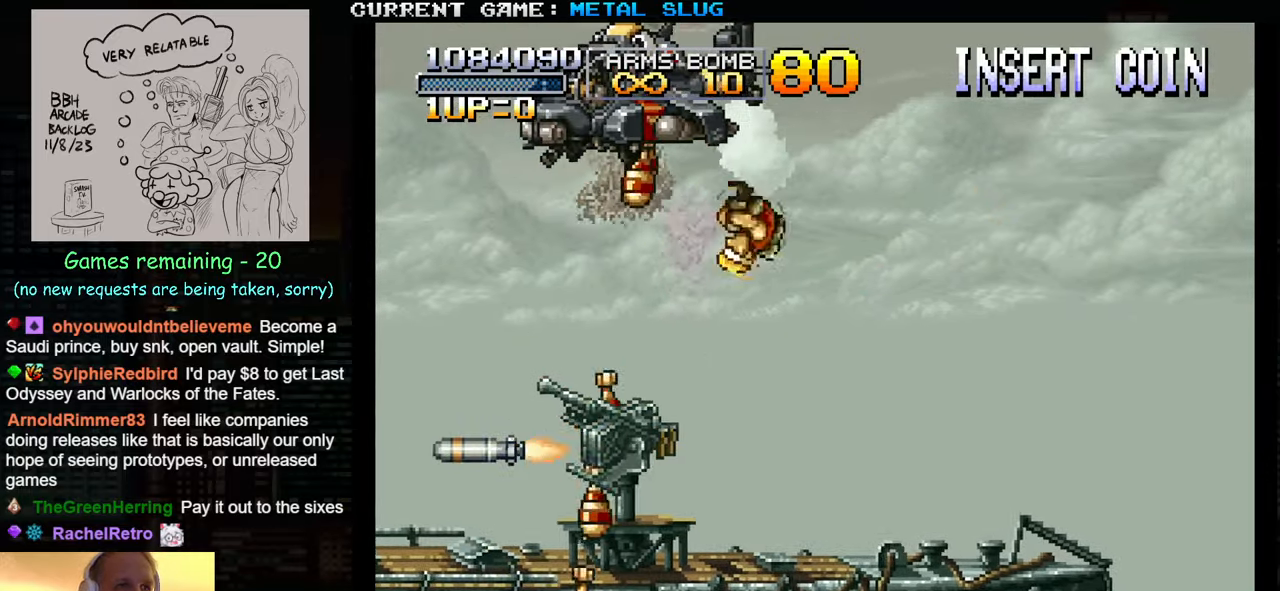
{"buttons": ["SQUARE"], "left_stick": "up-right", "events": [[34, "SQUARE", "up"], [134, "SQUARE", "down"], [184, "SQUARE", "up"], [184, "left_stick", "up-left"], [250, "SQUARE", "down"], [334, "SQUARE", "up"], [400, "SQUARE", "down"], [483, "left_stick", "up-right"]]}
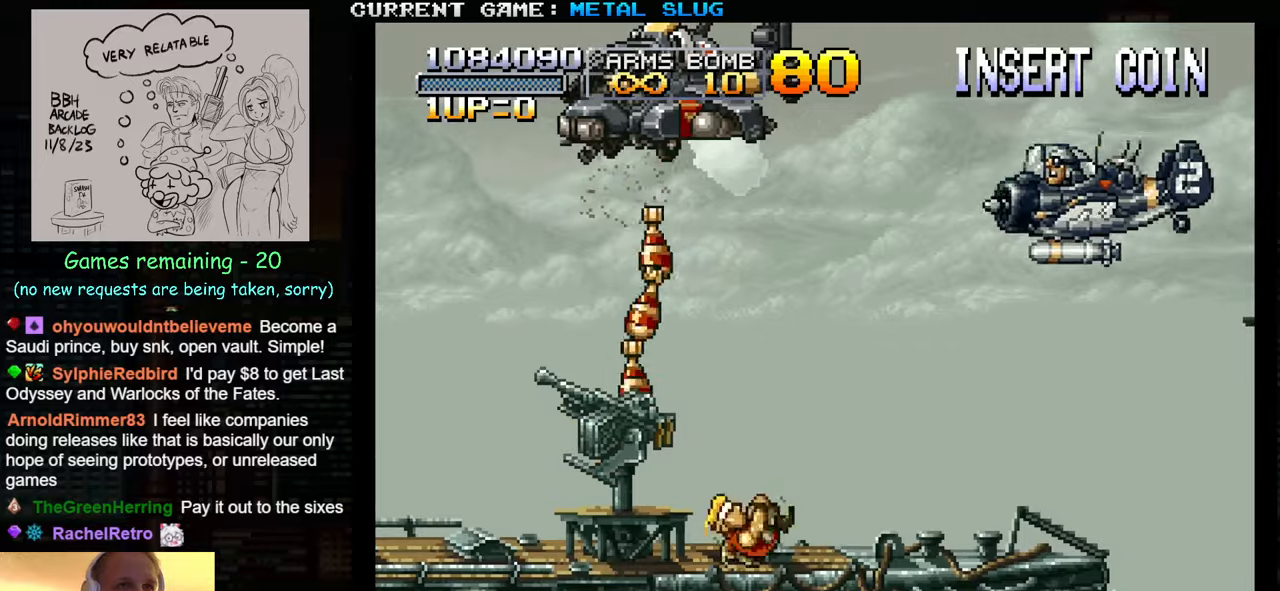
{"buttons": ["SQUARE"], "left_stick": "up", "events": [[16, "SQUARE", "up"], [66, "SQUARE", "down"], [116, "SQUARE", "up"], [133, "SQUARE", "down"], [183, "SQUARE", "up"], [183, "left_stick", "up"], [233, "SQUARE", "down"], [300, "SQUARE", "up"], [366, "SQUARE", "down"], [433, "SQUARE", "up"], [500, "SQUARE", "down"]]}
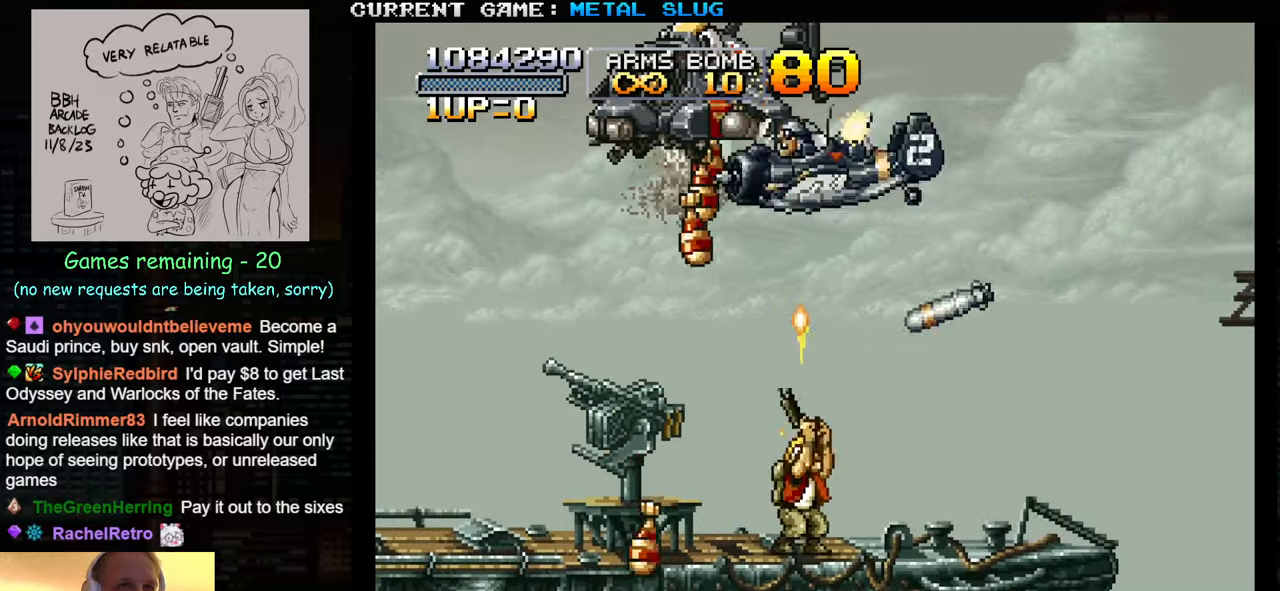
{"buttons": ["SQUARE"], "left_stick": "up", "events": [[66, "TRIANGLE", "down"], [83, "SQUARE", "up"], [183, "SQUARE", "down"], [200, "TRIANGLE", "up"], [250, "SQUARE", "up"], [316, "SQUARE", "down"], [383, "SQUARE", "up"], [466, "SQUARE", "down"]]}
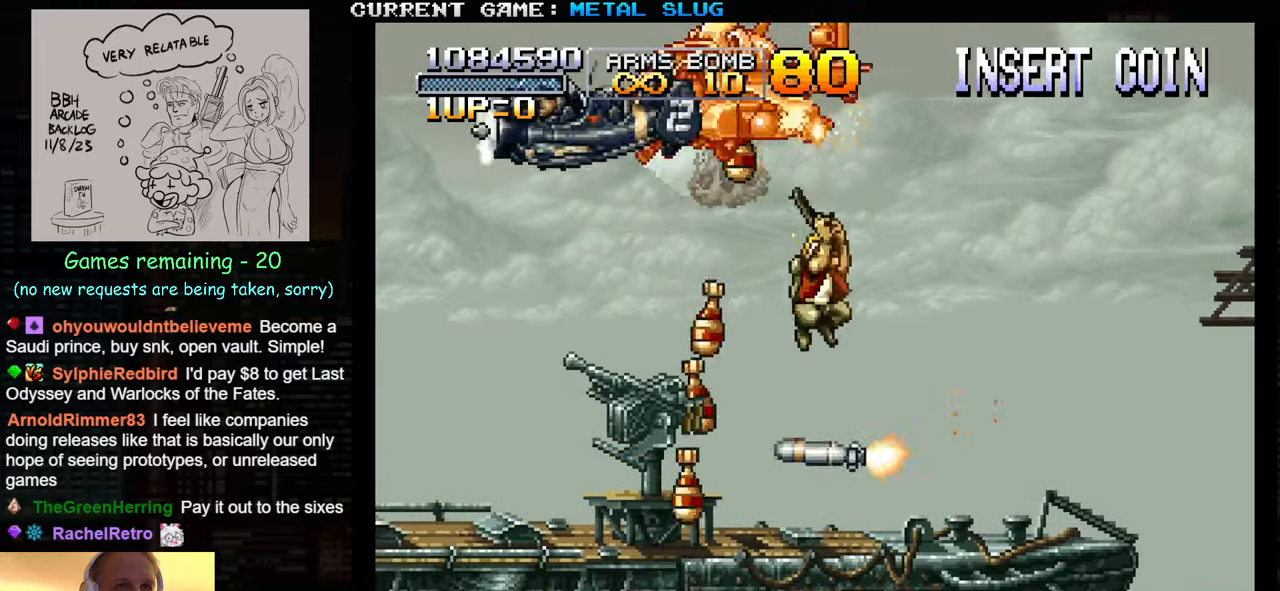
{"buttons": ["SQUARE"], "left_stick": "up", "events": [[16, "SQUARE", "up"], [83, "SQUARE", "down"], [150, "SQUARE", "up"], [216, "SQUARE", "down"], [283, "SQUARE", "up"], [333, "SQUARE", "down"], [400, "SQUARE", "up"], [466, "SQUARE", "down"]]}
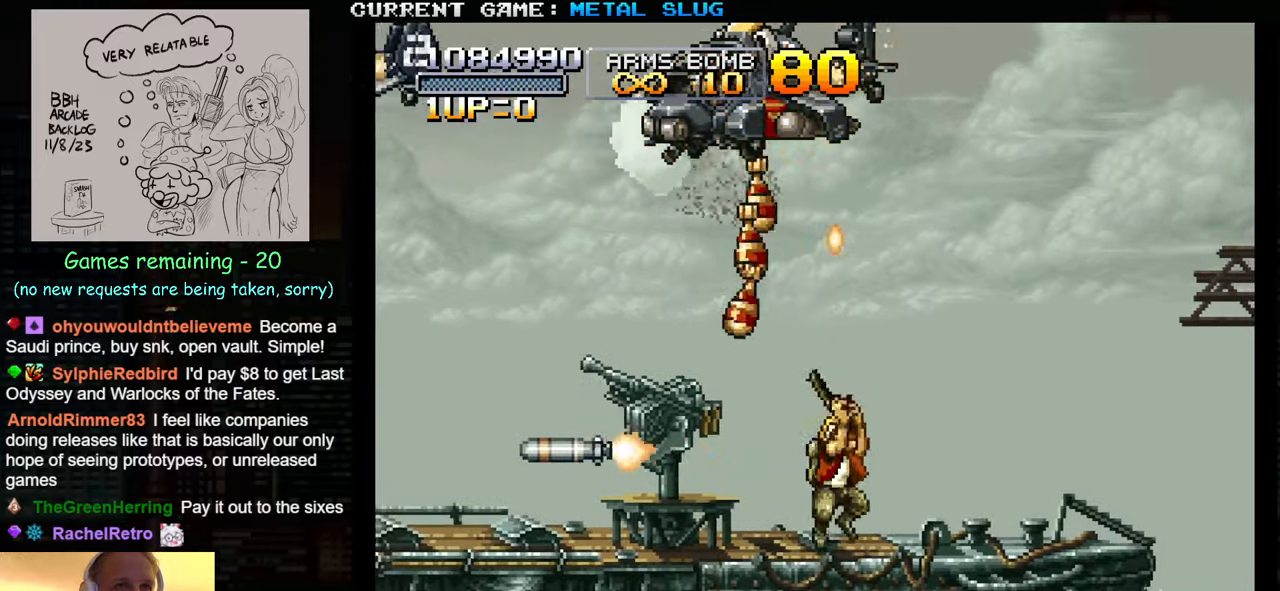
{"buttons": [], "left_stick": "up", "events": [[33, "SQUARE", "up"], [100, "SQUARE", "down"], [166, "SQUARE", "up"], [233, "SQUARE", "down"], [300, "SQUARE", "up"], [383, "SQUARE", "down"], [450, "SQUARE", "up"]]}
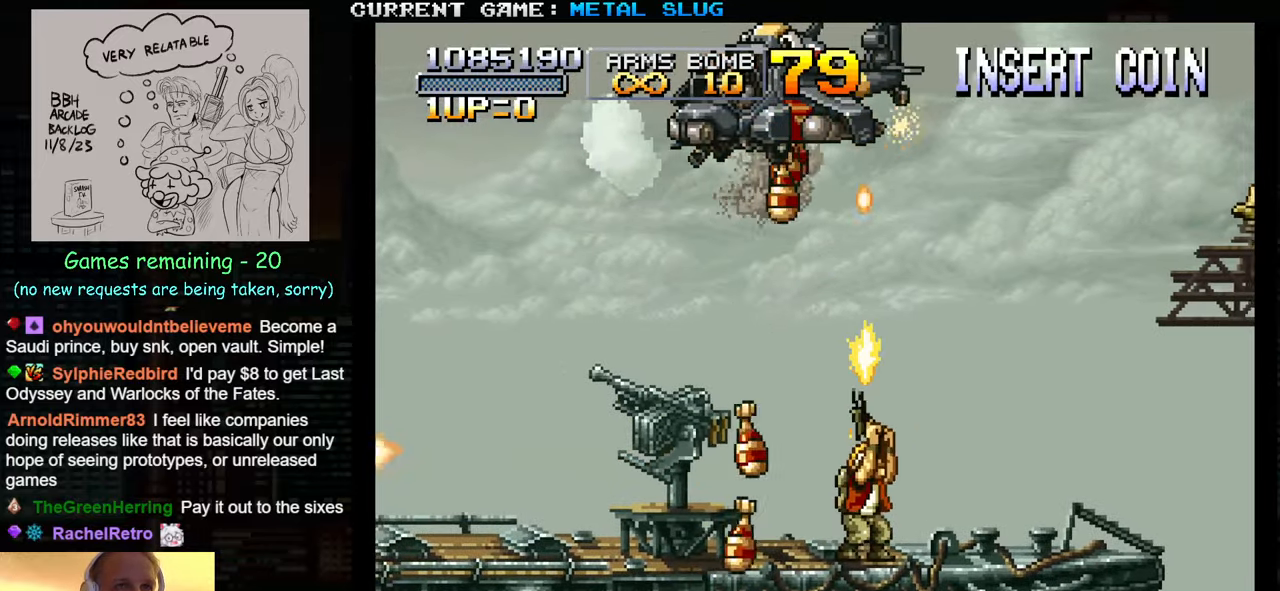
{"buttons": [], "left_stick": "up", "events": [[16, "SQUARE", "down"], [66, "SQUARE", "up"], [150, "SQUARE", "down"], [200, "SQUARE", "up"], [200, "left_stick", "up-right"], [266, "SQUARE", "down"], [316, "left_stick", "up"], [350, "SQUARE", "up"], [416, "SQUARE", "down"], [483, "SQUARE", "up"]]}
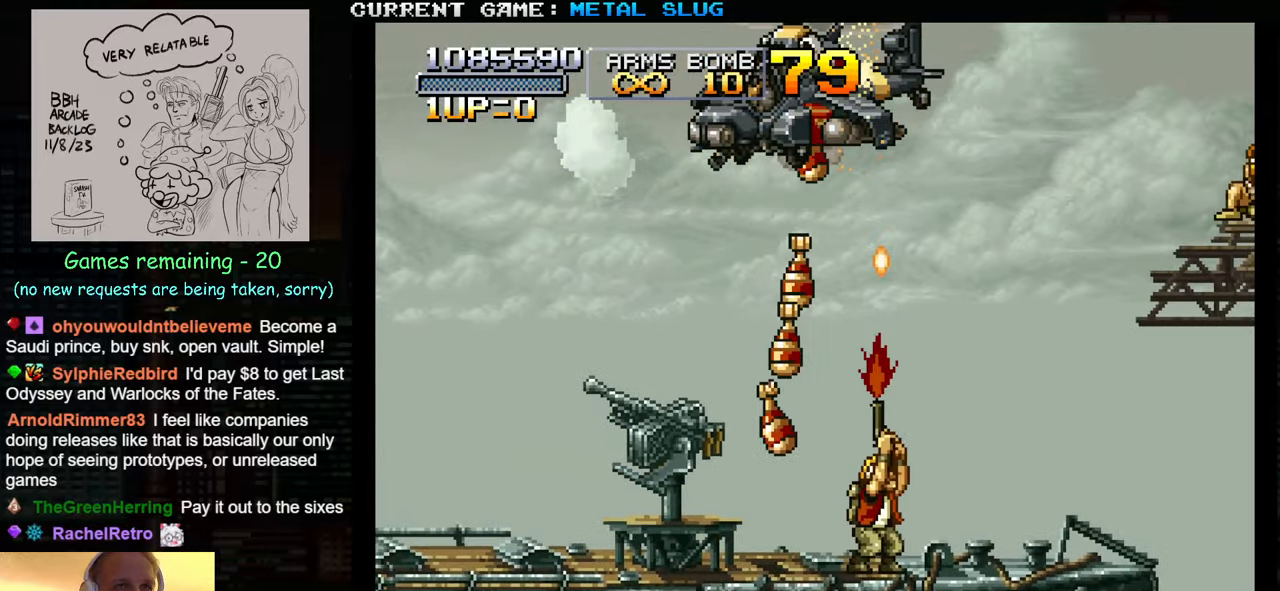
{"buttons": ["SQUARE"], "left_stick": "up-right", "events": [[33, "SQUARE", "down"], [116, "SQUARE", "up"], [166, "SQUARE", "down"], [250, "SQUARE", "up"], [316, "SQUARE", "down"], [383, "SQUARE", "up"], [450, "SQUARE", "down"], [483, "left_stick", "up-right"]]}
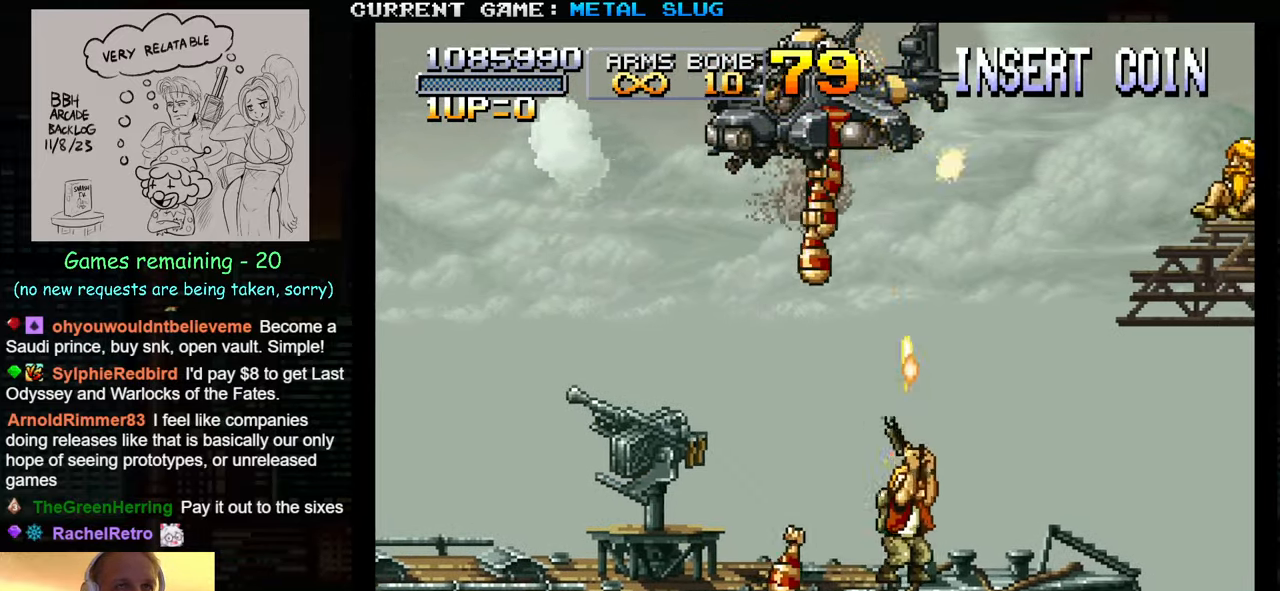
{"buttons": [], "left_stick": "up-right", "events": [[16, "SQUARE", "up"], [83, "SQUARE", "down"], [83, "left_stick", "up"], [150, "SQUARE", "up"], [233, "SQUARE", "down"], [300, "SQUARE", "up"], [383, "SQUARE", "down"], [416, "left_stick", "up-right"], [450, "SQUARE", "up"]]}
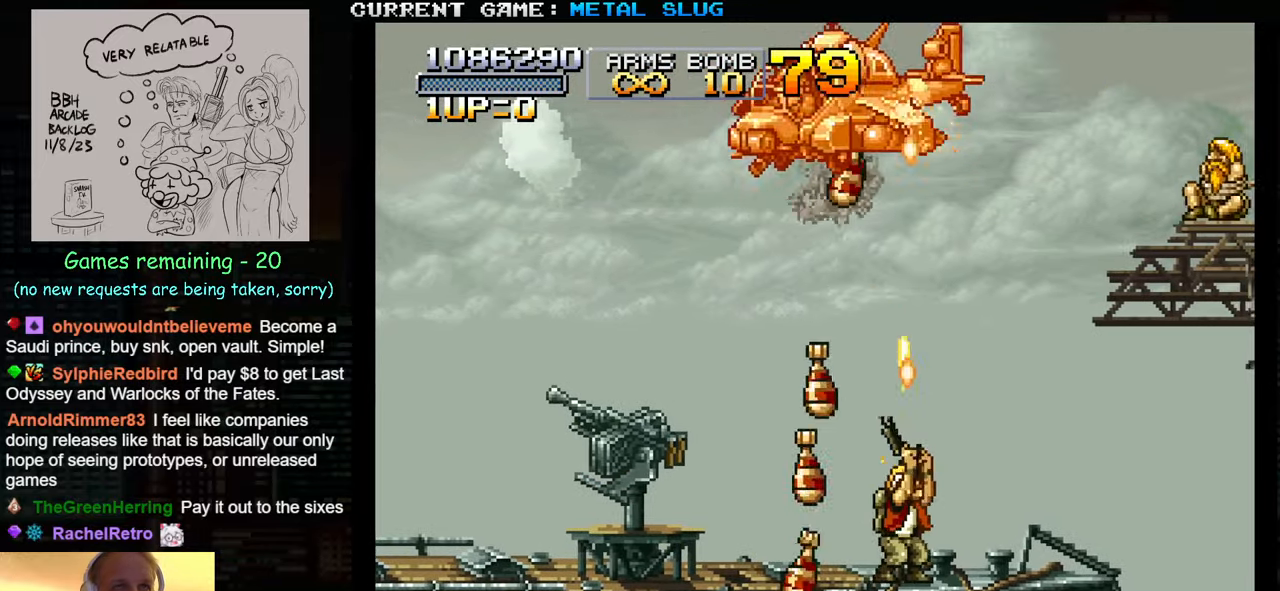
{"buttons": ["SQUARE"], "left_stick": "up", "events": [[16, "left_stick", "up"], [33, "SQUARE", "down"], [100, "SQUARE", "up"], [183, "SQUARE", "down"], [266, "SQUARE", "up"], [350, "SQUARE", "down"], [416, "SQUARE", "up"], [500, "SQUARE", "down"]]}
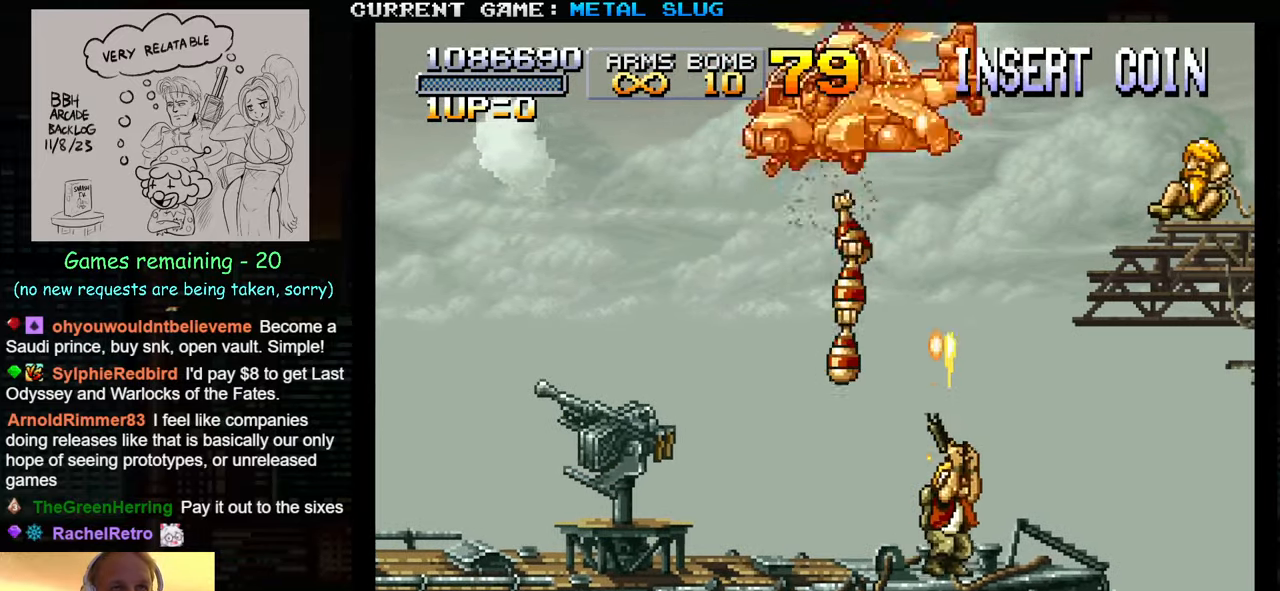
{"buttons": ["SQUARE"], "left_stick": "up", "events": [[66, "SQUARE", "up"], [150, "SQUARE", "down"], [216, "SQUARE", "up"], [316, "SQUARE", "down"], [366, "SQUARE", "up"], [466, "SQUARE", "down"]]}
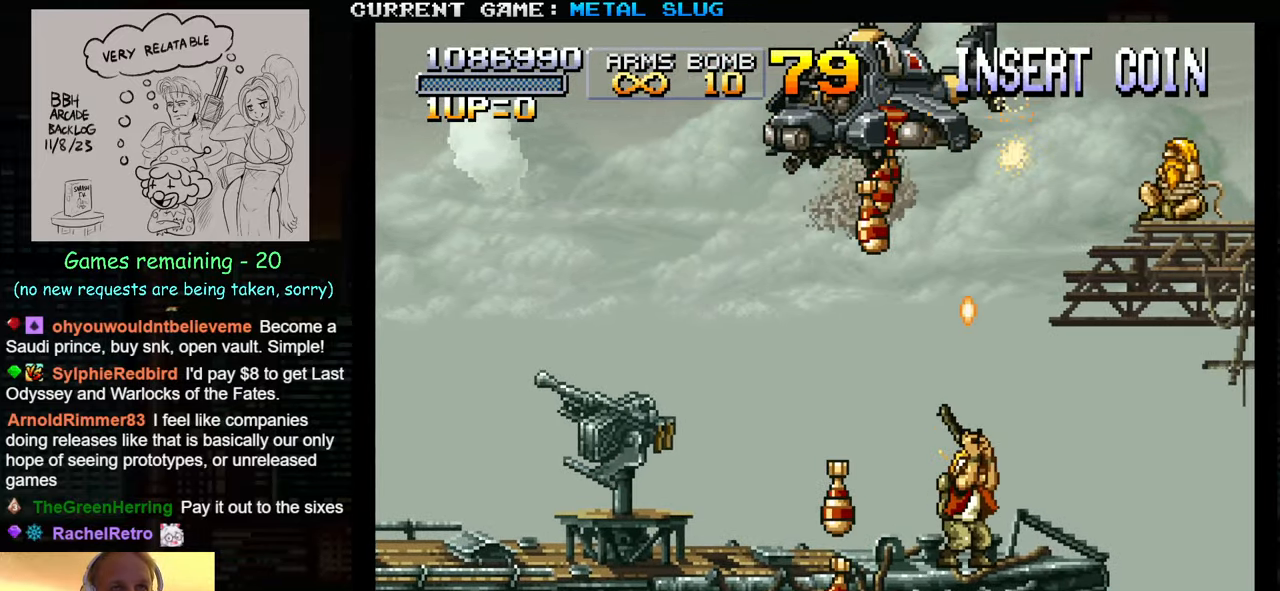
{"buttons": ["SQUARE"], "left_stick": "up", "events": [[33, "SQUARE", "up"], [100, "SQUARE", "down"], [150, "SQUARE", "up"], [183, "SQUARE", "down"], [266, "SQUARE", "up"], [333, "SQUARE", "down"], [400, "SQUARE", "up"], [450, "SQUARE", "down"]]}
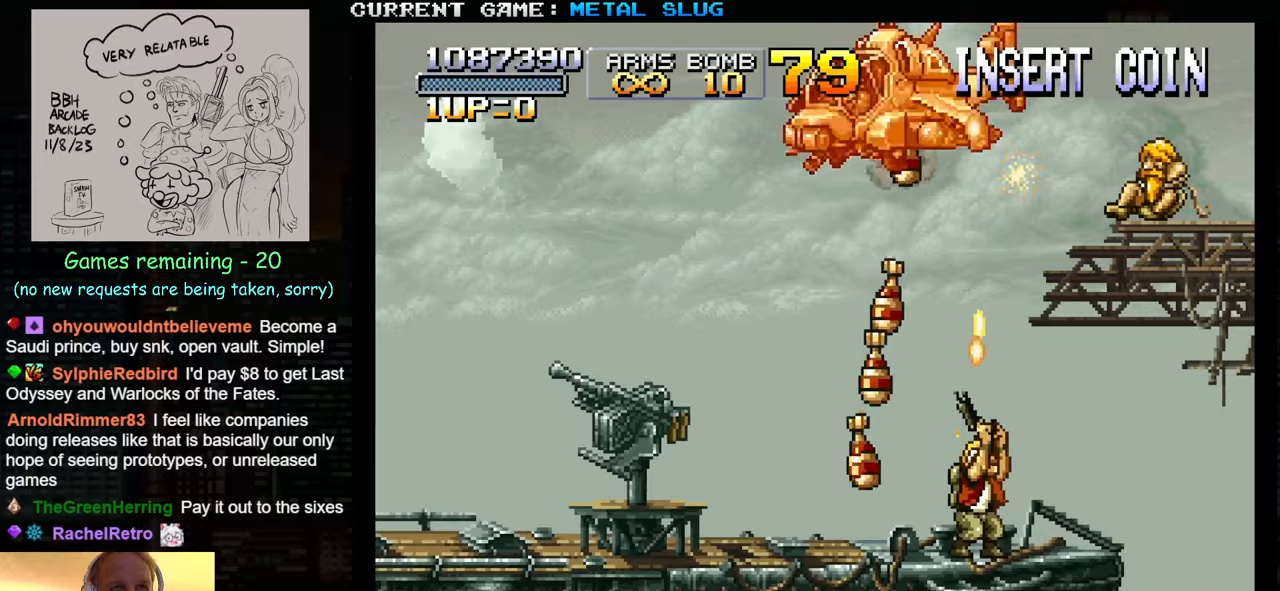
{"buttons": [], "left_stick": "up", "events": [[50, "SQUARE", "up"], [117, "SQUARE", "down"], [200, "SQUARE", "up"], [267, "SQUARE", "down"], [350, "SQUARE", "up"], [417, "SQUARE", "down"], [500, "SQUARE", "up"]]}
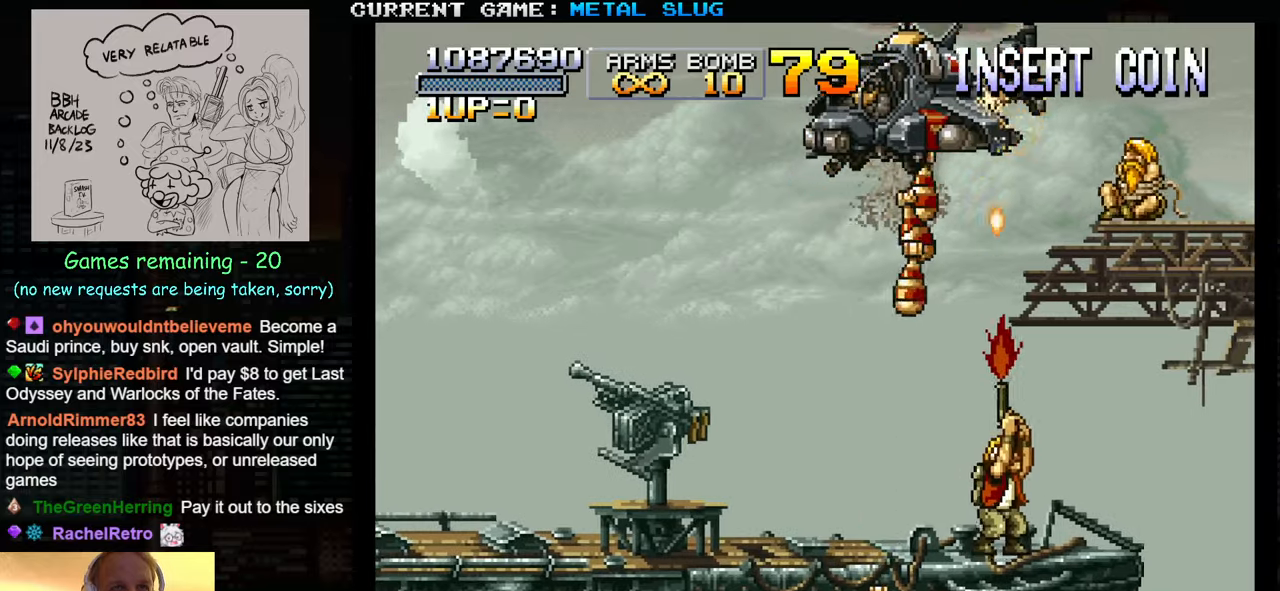
{"buttons": [], "left_stick": "up", "events": [[50, "SQUARE", "down"], [133, "SQUARE", "up"], [200, "SQUARE", "down"], [283, "SQUARE", "up"], [350, "SQUARE", "down"], [433, "SQUARE", "up"]]}
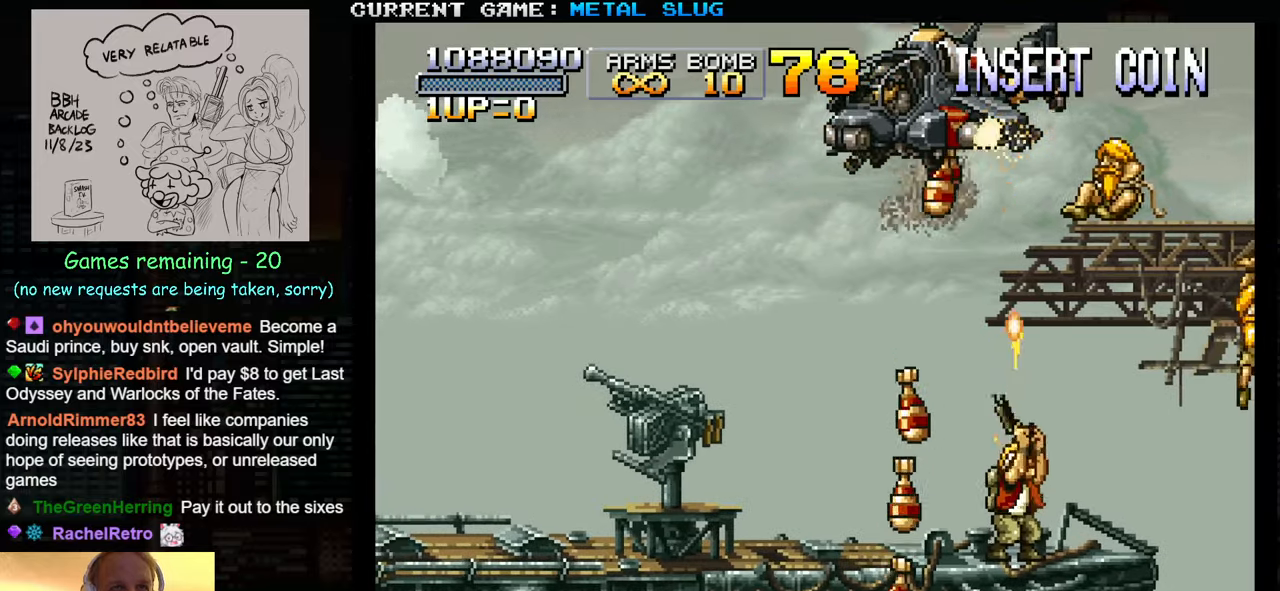
{"buttons": [], "left_stick": "up", "events": [[17, "SQUARE", "down"], [83, "SQUARE", "up"], [133, "SQUARE", "down"], [183, "SQUARE", "up"], [233, "SQUARE", "down"], [317, "SQUARE", "up"], [400, "SQUARE", "down"], [483, "SQUARE", "up"]]}
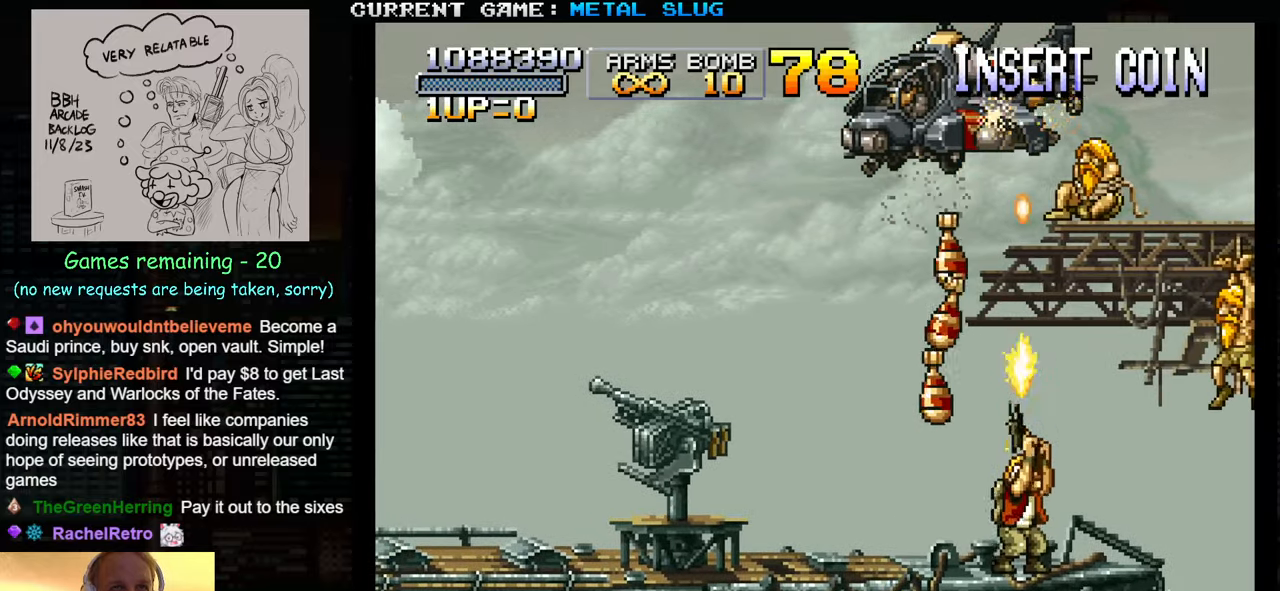
{"buttons": ["SQUARE"], "left_stick": "up", "events": [[67, "SQUARE", "down"], [150, "SQUARE", "up"], [217, "SQUARE", "down"], [283, "SQUARE", "up"], [367, "SQUARE", "down"], [417, "SQUARE", "up"], [483, "SQUARE", "down"]]}
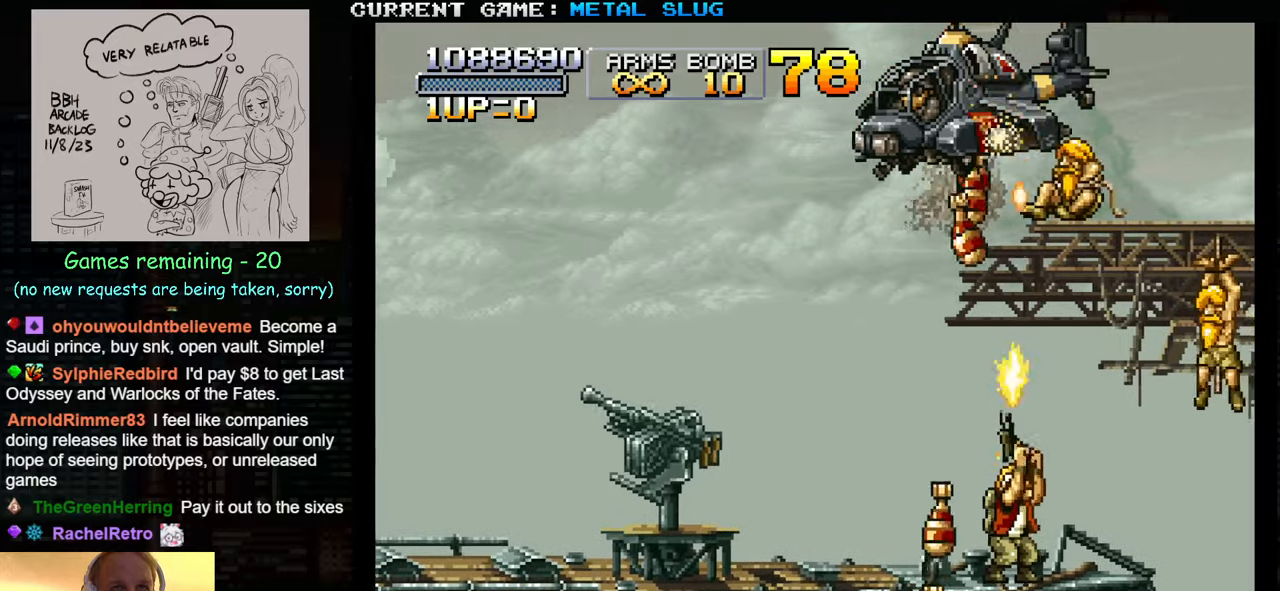
{"buttons": ["SQUARE"], "left_stick": "up", "events": [[67, "SQUARE", "up"], [67, "left_stick", "up-right"], [117, "SQUARE", "down"], [217, "SQUARE", "up"], [267, "left_stick", "up"], [283, "SQUARE", "down"], [367, "SQUARE", "up"], [450, "SQUARE", "down"]]}
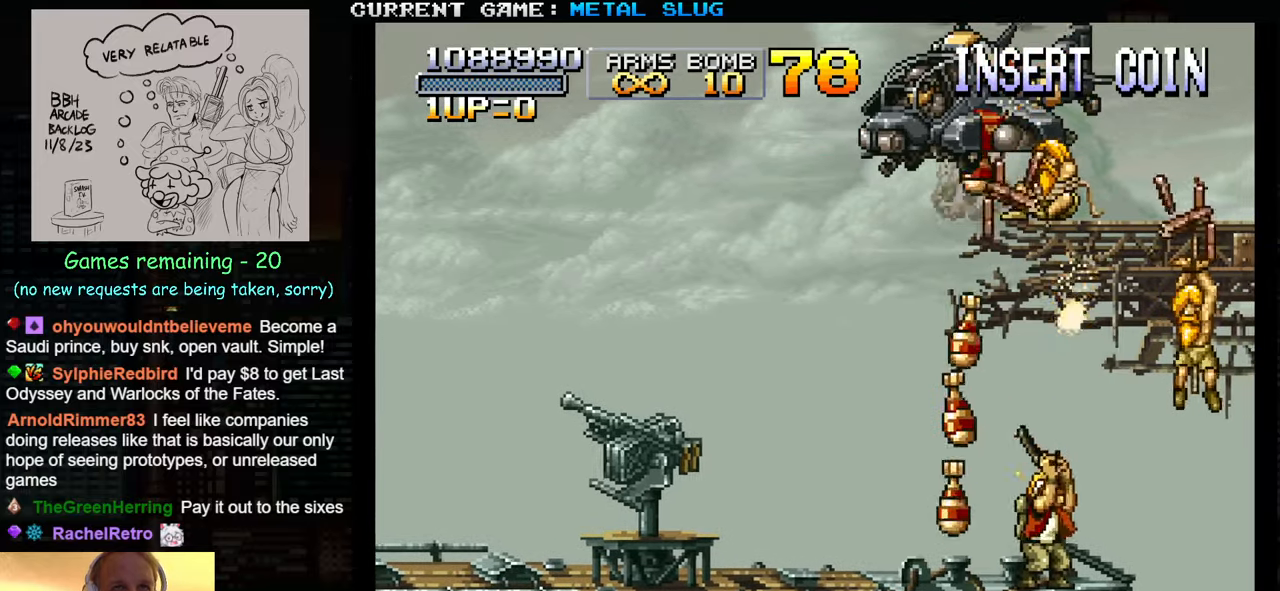
{"buttons": [], "left_stick": "up-right", "events": [[17, "SQUARE", "up"], [100, "SQUARE", "down"], [183, "SQUARE", "up"], [200, "left_stick", "up-left"], [250, "SQUARE", "down"], [333, "SQUARE", "up"], [350, "left_stick", "up-right"], [400, "SQUARE", "down"], [467, "SQUARE", "up"]]}
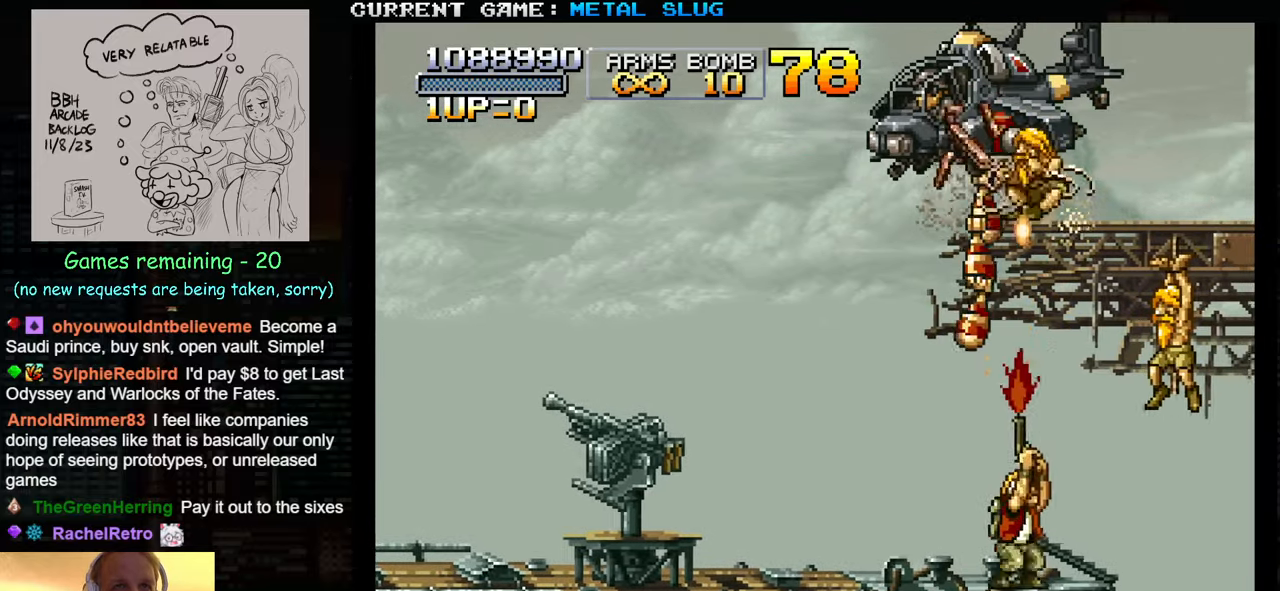
{"buttons": ["SQUARE"], "left_stick": "up", "events": [[50, "SQUARE", "down"], [50, "left_stick", "up"], [117, "SQUARE", "up"], [200, "SQUARE", "down"], [250, "SQUARE", "up"], [333, "SQUARE", "down"], [400, "SQUARE", "up"], [483, "SQUARE", "down"]]}
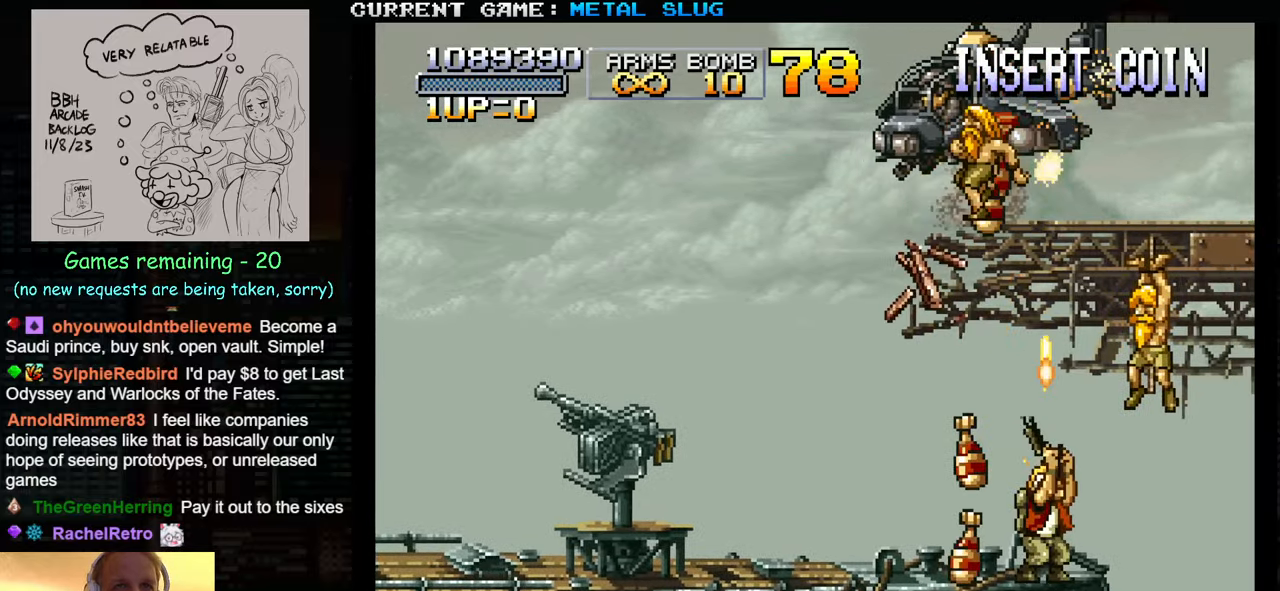
{"buttons": [], "left_stick": "up", "events": [[33, "SQUARE", "up"], [183, "SQUARE", "down"], [233, "SQUARE", "up"], [267, "SQUARE", "down"], [317, "SQUARE", "up"], [367, "SQUARE", "down"], [417, "SQUARE", "up"], [450, "SQUARE", "down"], [500, "SQUARE", "up"]]}